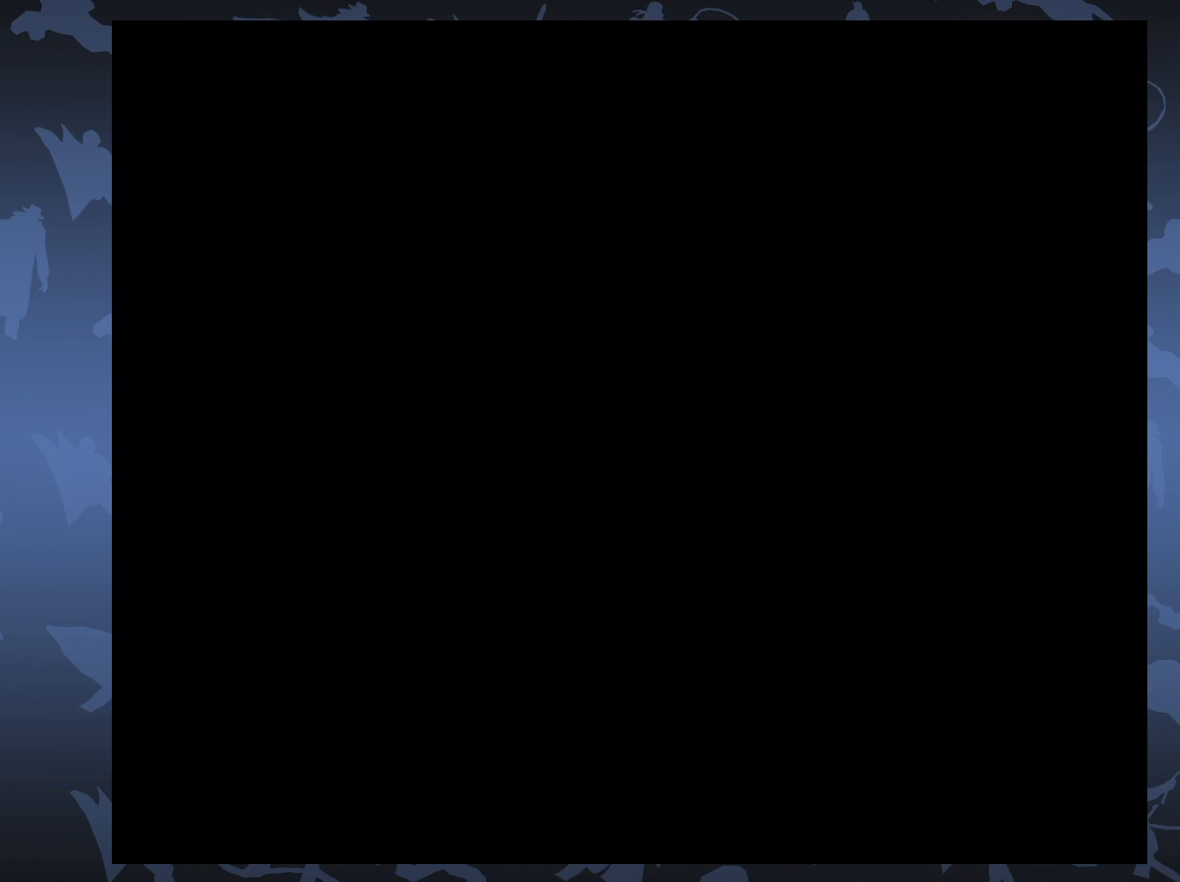
Gameplay with a controller (Xbox layout); each line is a JSON object with the inputs held at the frame after it. "events" lists button and stick changes between this image and that frame as [ms after this image, input, new state], when the widget could be followed in between. Not read: L3 R3 left_stick right_stick.
{"buttons": ["DPAD_RIGHT"], "events": []}
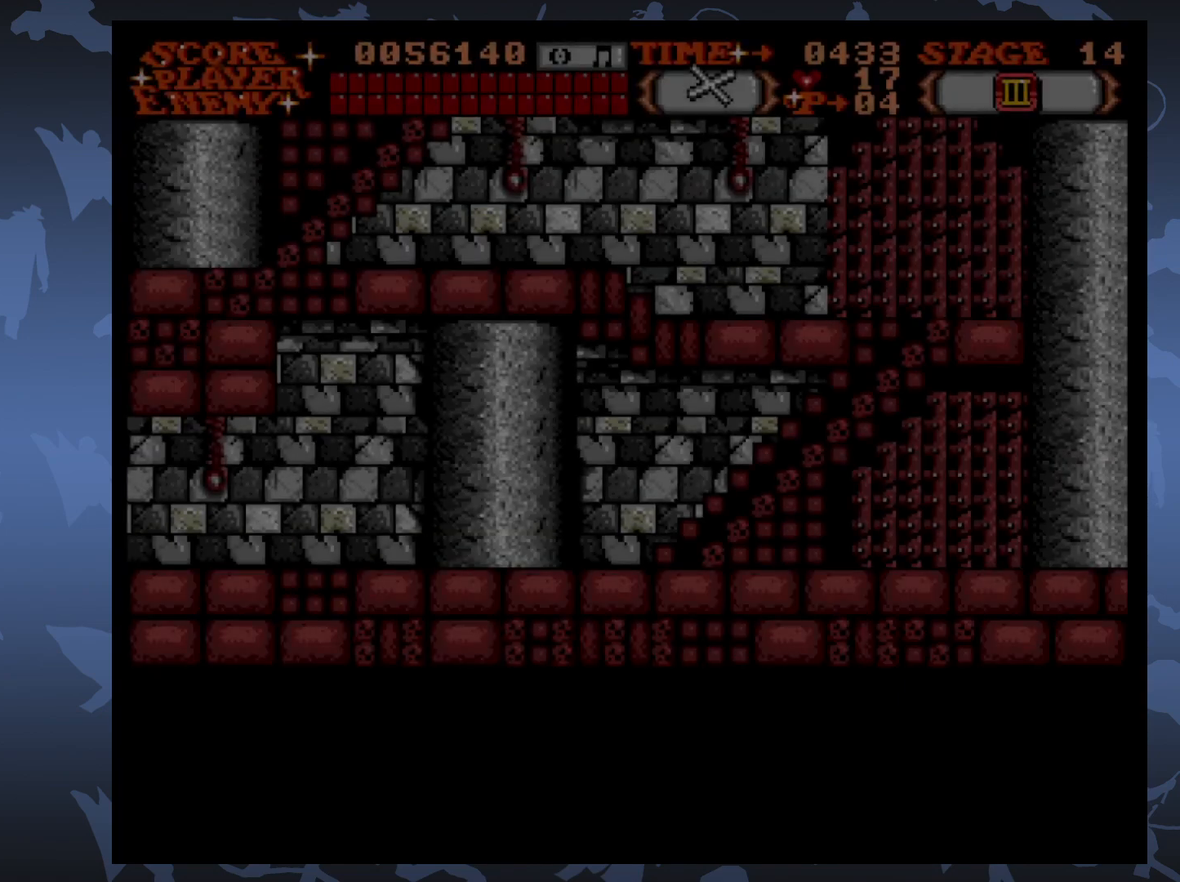
{"buttons": ["DPAD_RIGHT"], "events": []}
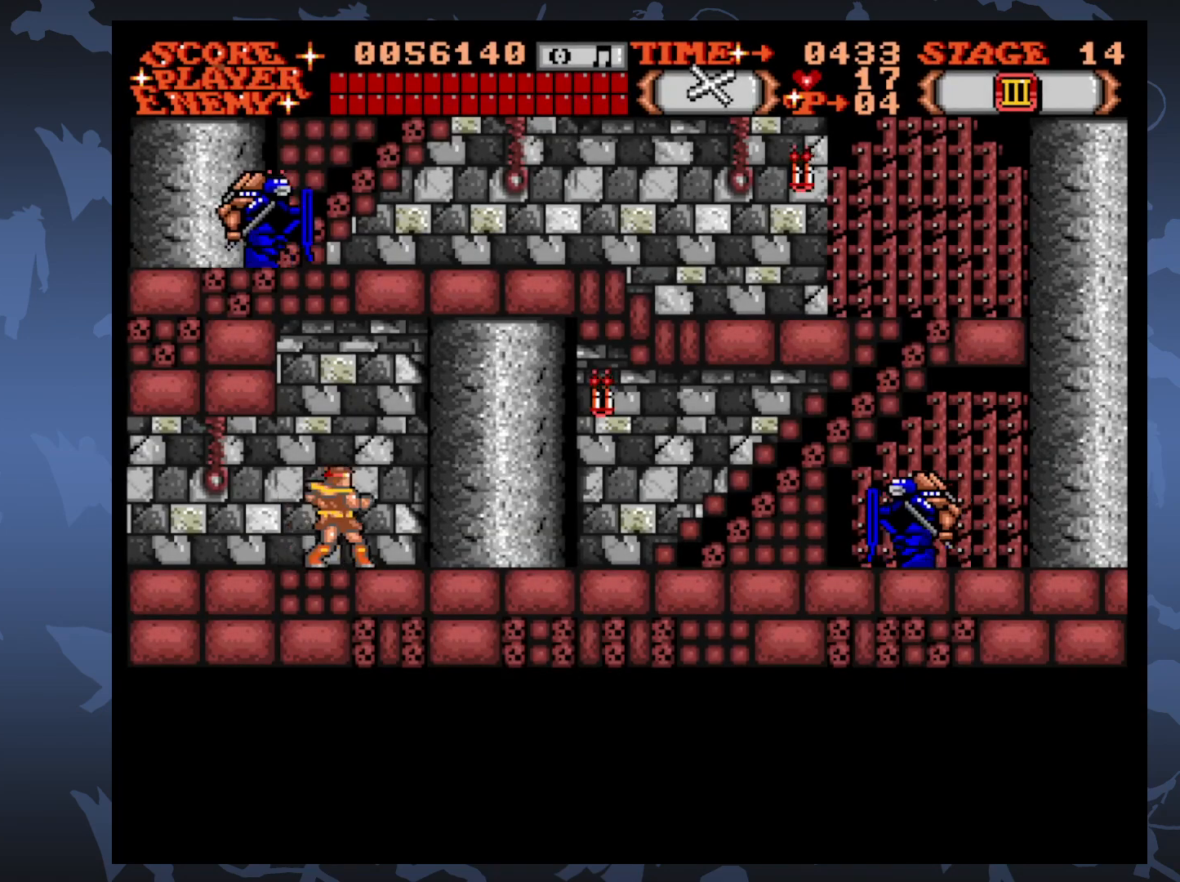
{"buttons": ["DPAD_RIGHT"], "events": []}
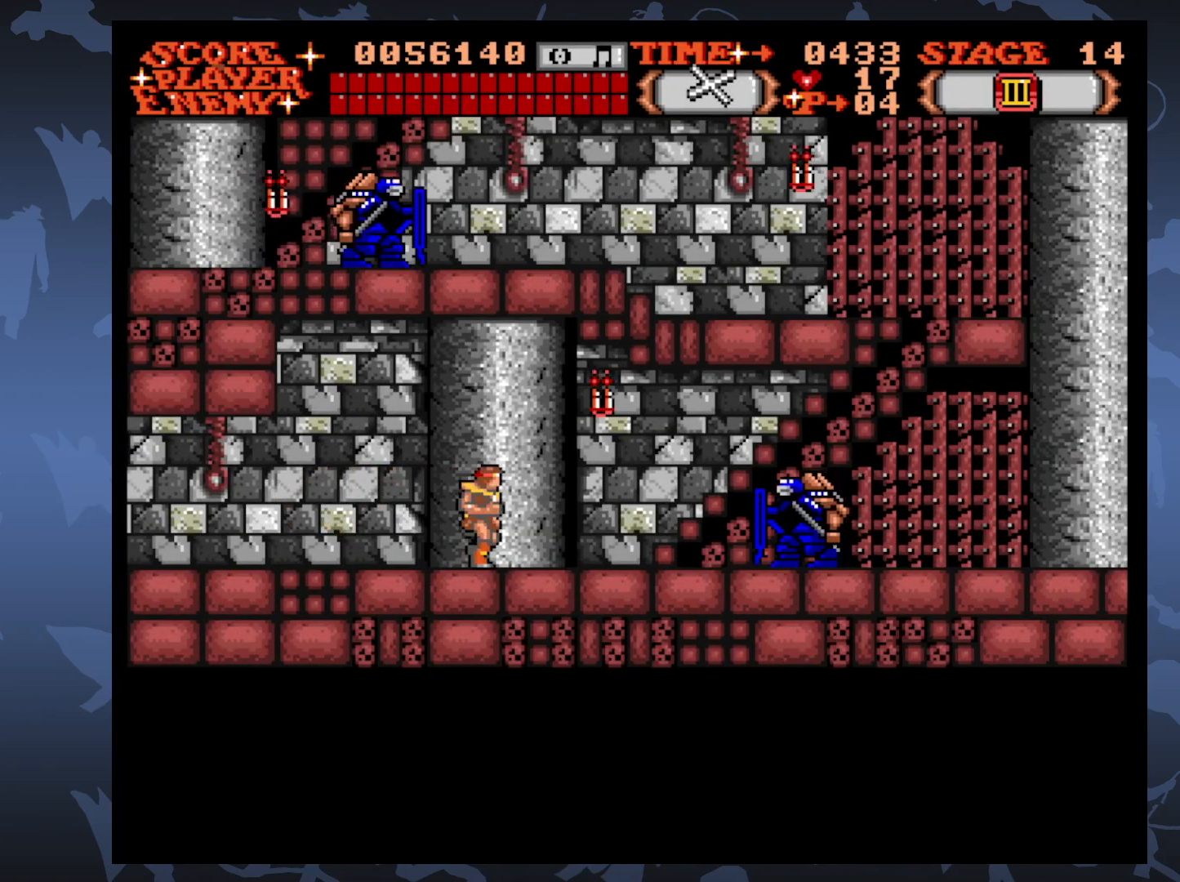
{"buttons": ["DPAD_UP", "DPAD_RIGHT"], "events": [[367, "DPAD_UP", "down"]]}
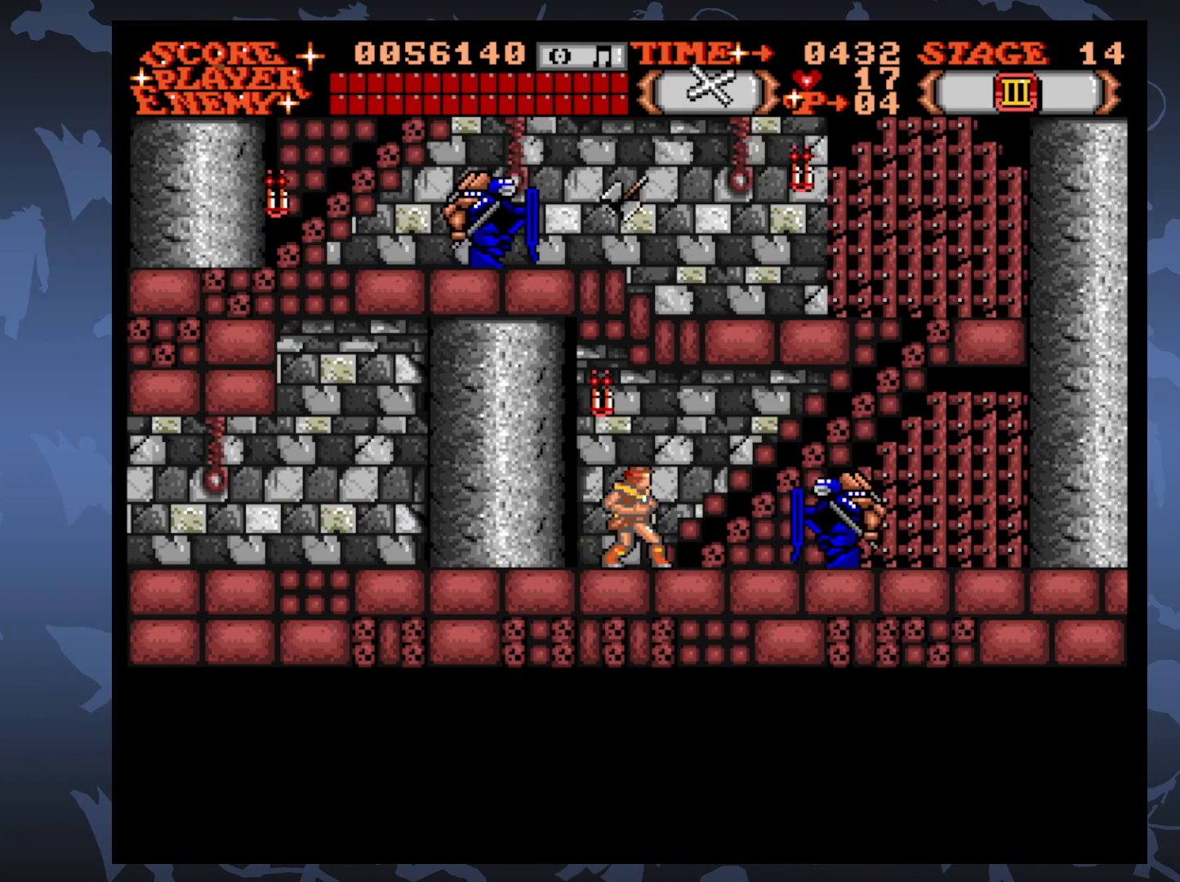
{"buttons": ["DPAD_UP", "DPAD_RIGHT"], "events": []}
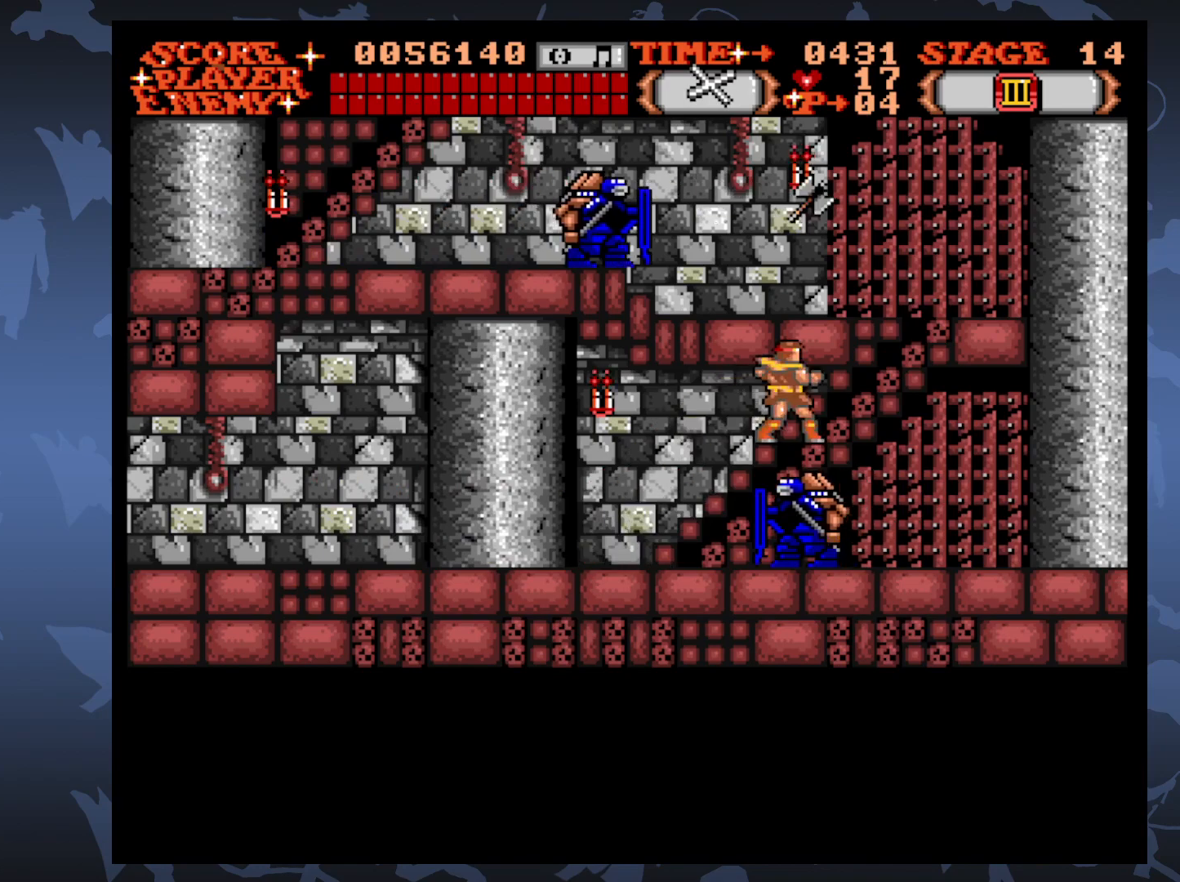
{"buttons": ["DPAD_UP", "DPAD_RIGHT"], "events": [[200, "DPAD_RIGHT", "up"], [283, "DPAD_RIGHT", "down"]]}
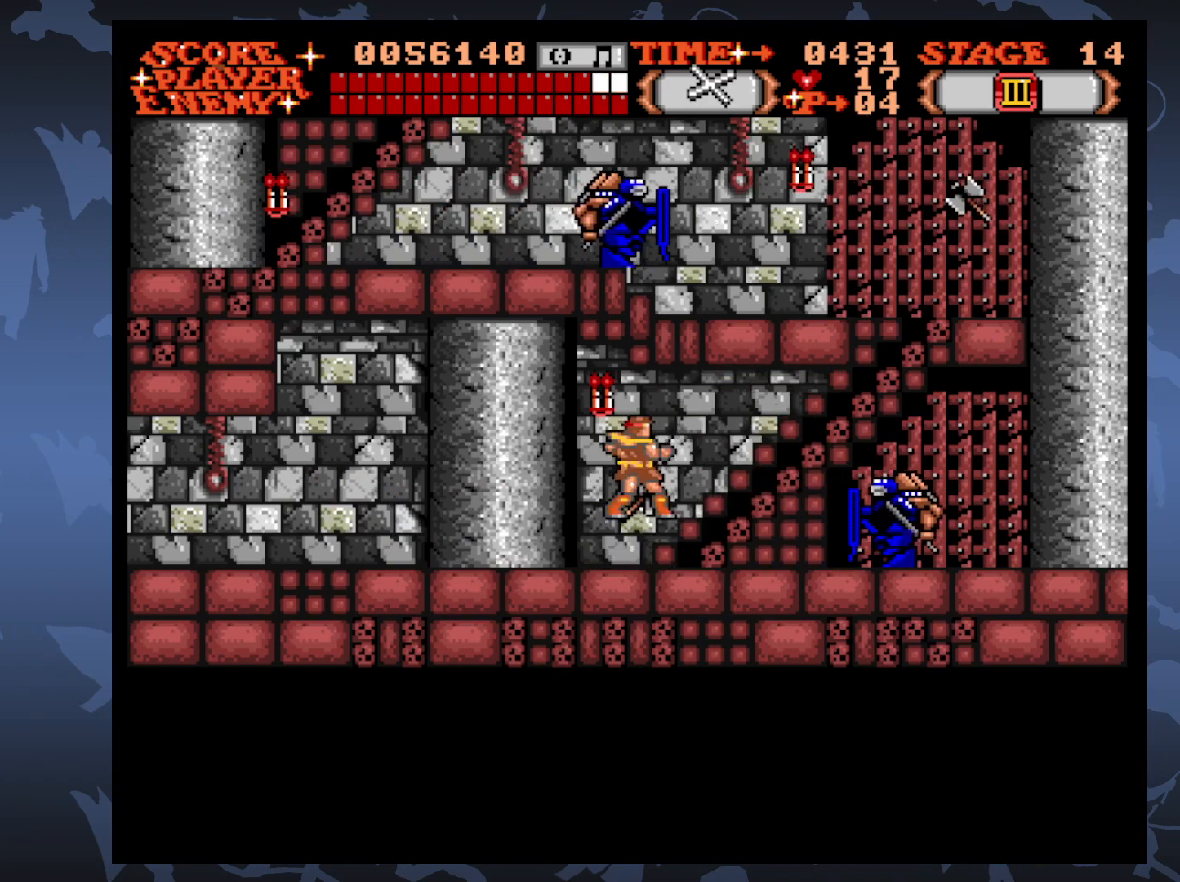
{"buttons": ["DPAD_UP", "DPAD_RIGHT"], "events": []}
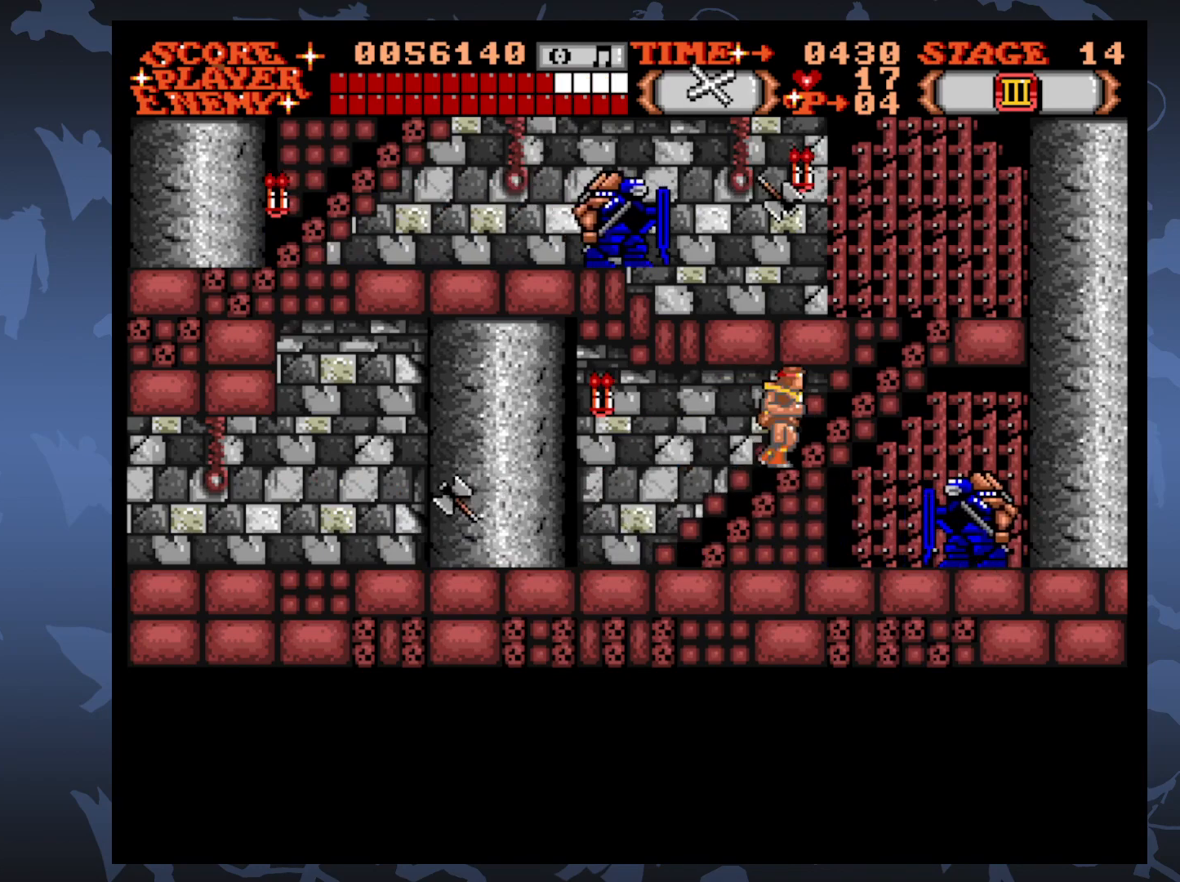
{"buttons": ["DPAD_UP", "DPAD_LEFT"], "events": [[433, "DPAD_RIGHT", "up"], [500, "DPAD_LEFT", "down"]]}
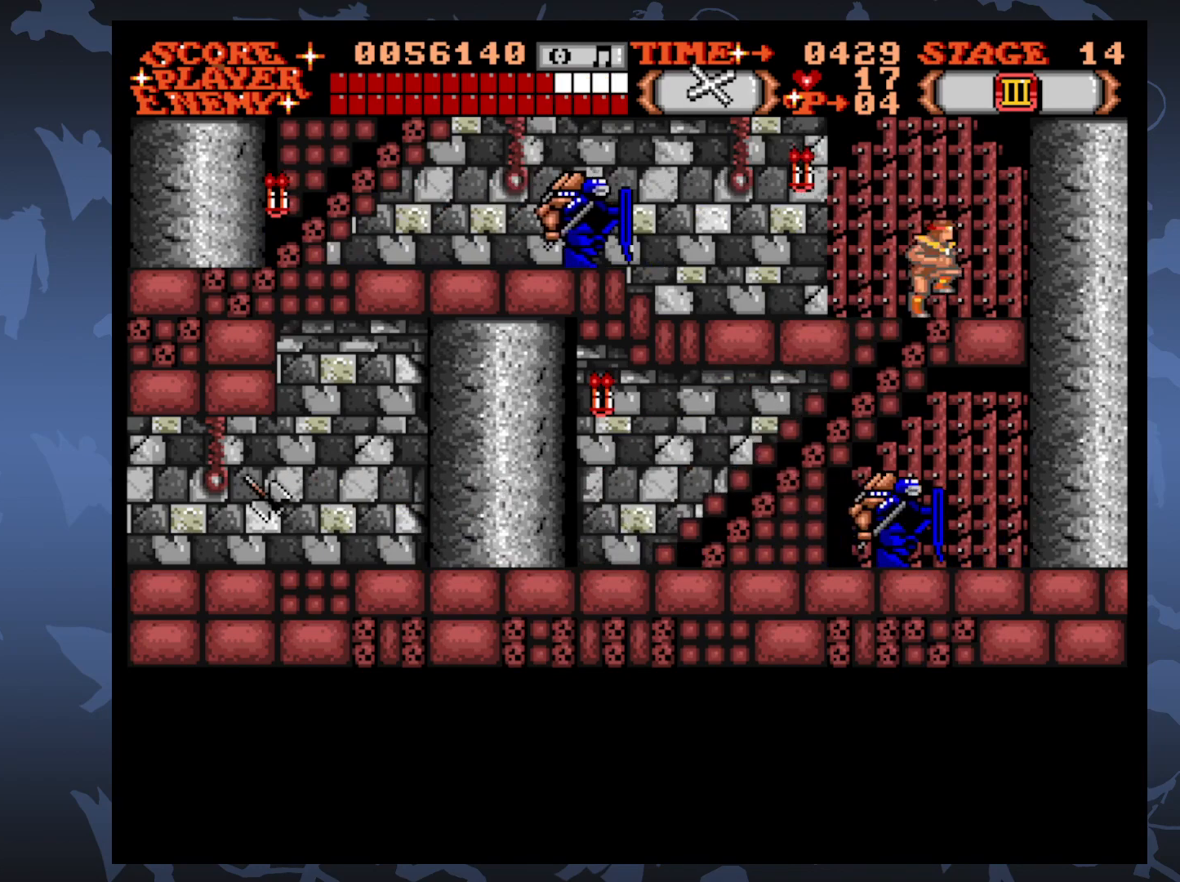
{"buttons": ["DPAD_LEFT"], "events": [[33, "DPAD_UP", "up"]]}
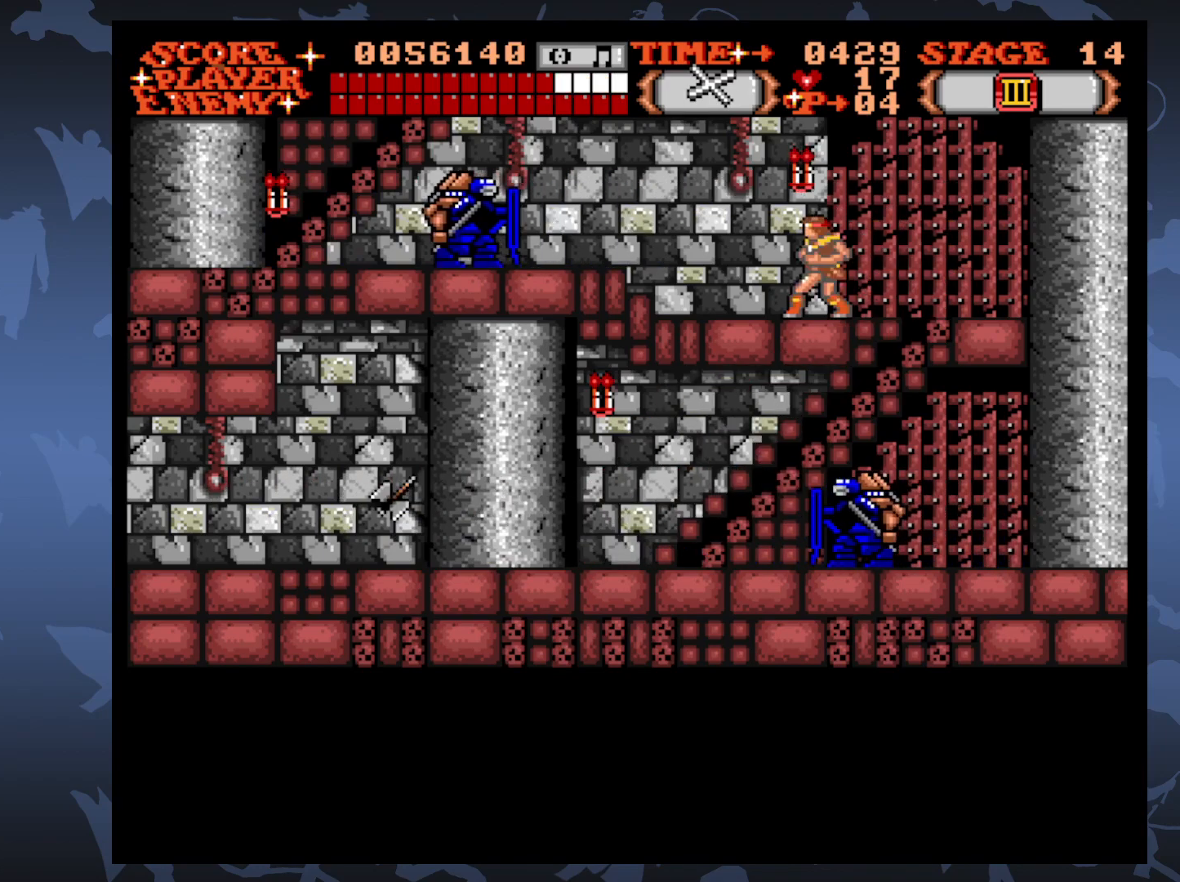
{"buttons": ["DPAD_LEFT"], "events": [[100, "DPAD_UP", "down"], [467, "DPAD_UP", "up"]]}
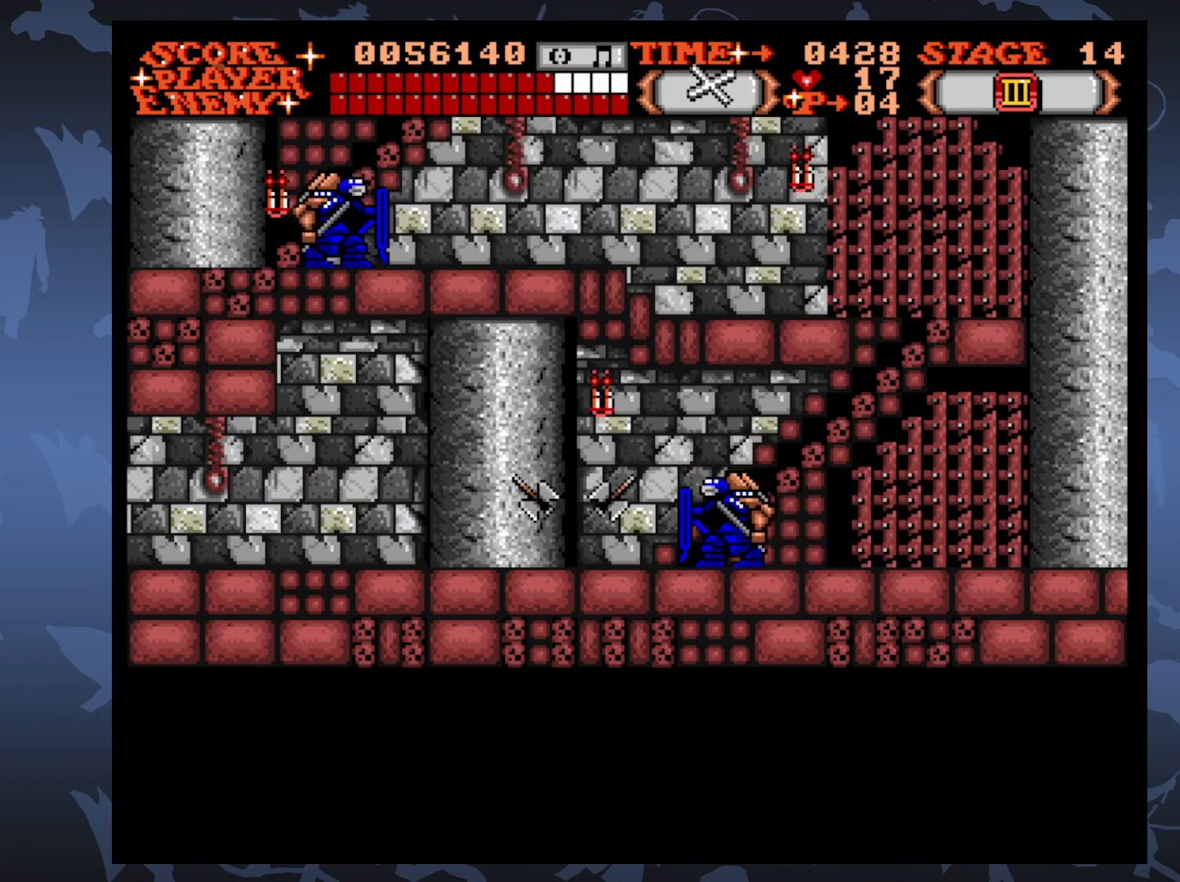
{"buttons": ["DPAD_LEFT"], "events": []}
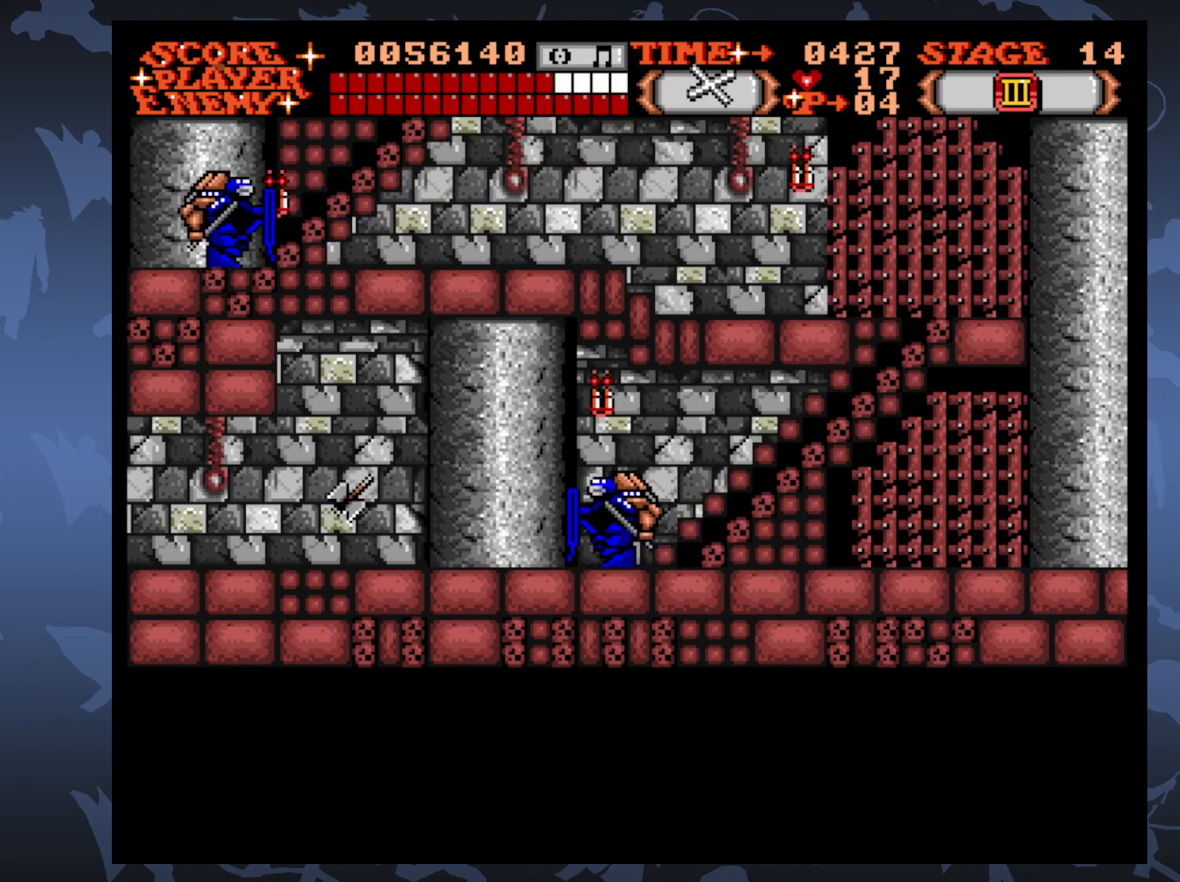
{"buttons": ["DPAD_UP"], "events": [[217, "DPAD_UP", "down"], [233, "DPAD_LEFT", "up"]]}
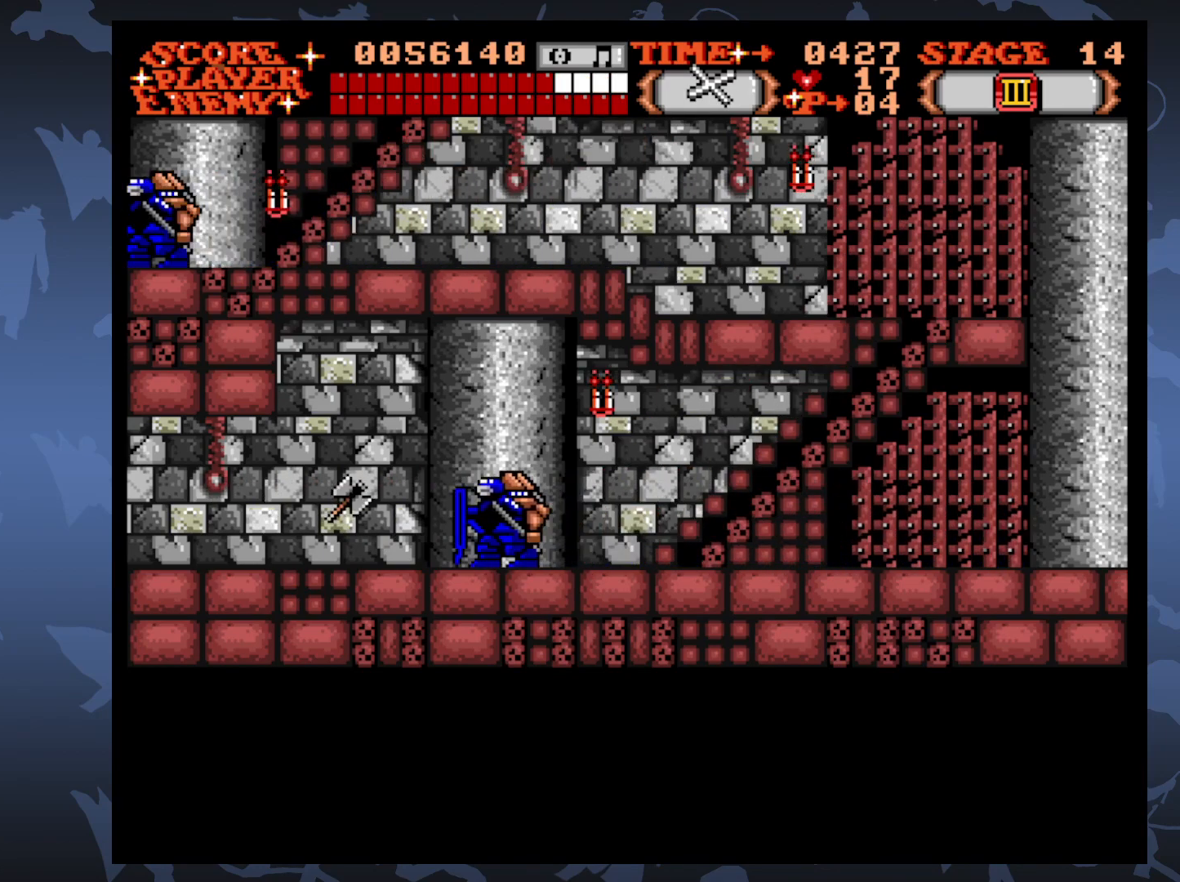
{"buttons": ["DPAD_UP", "DPAD_RIGHT"], "events": [[267, "DPAD_RIGHT", "down"]]}
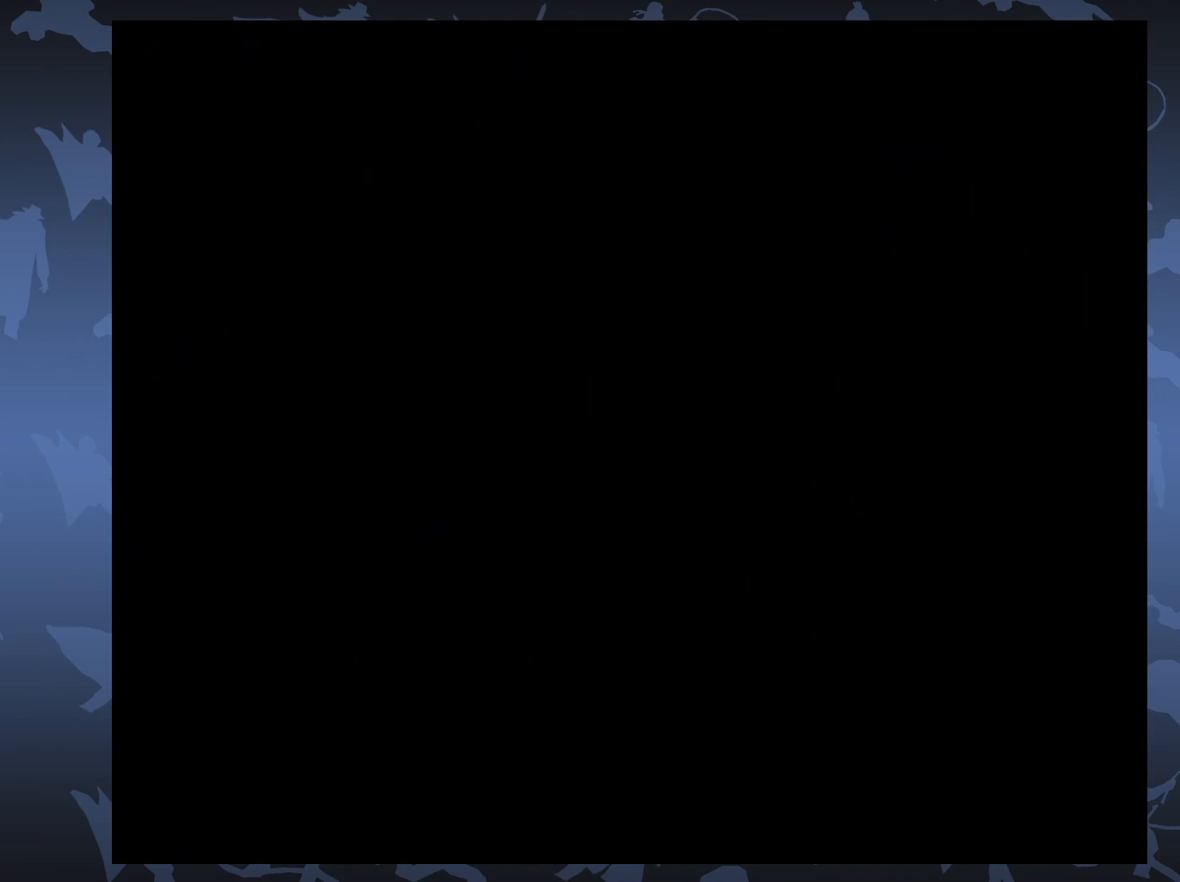
{"buttons": ["DPAD_RIGHT"], "events": [[117, "DPAD_RIGHT", "up"], [150, "DPAD_UP", "up"], [400, "DPAD_RIGHT", "down"]]}
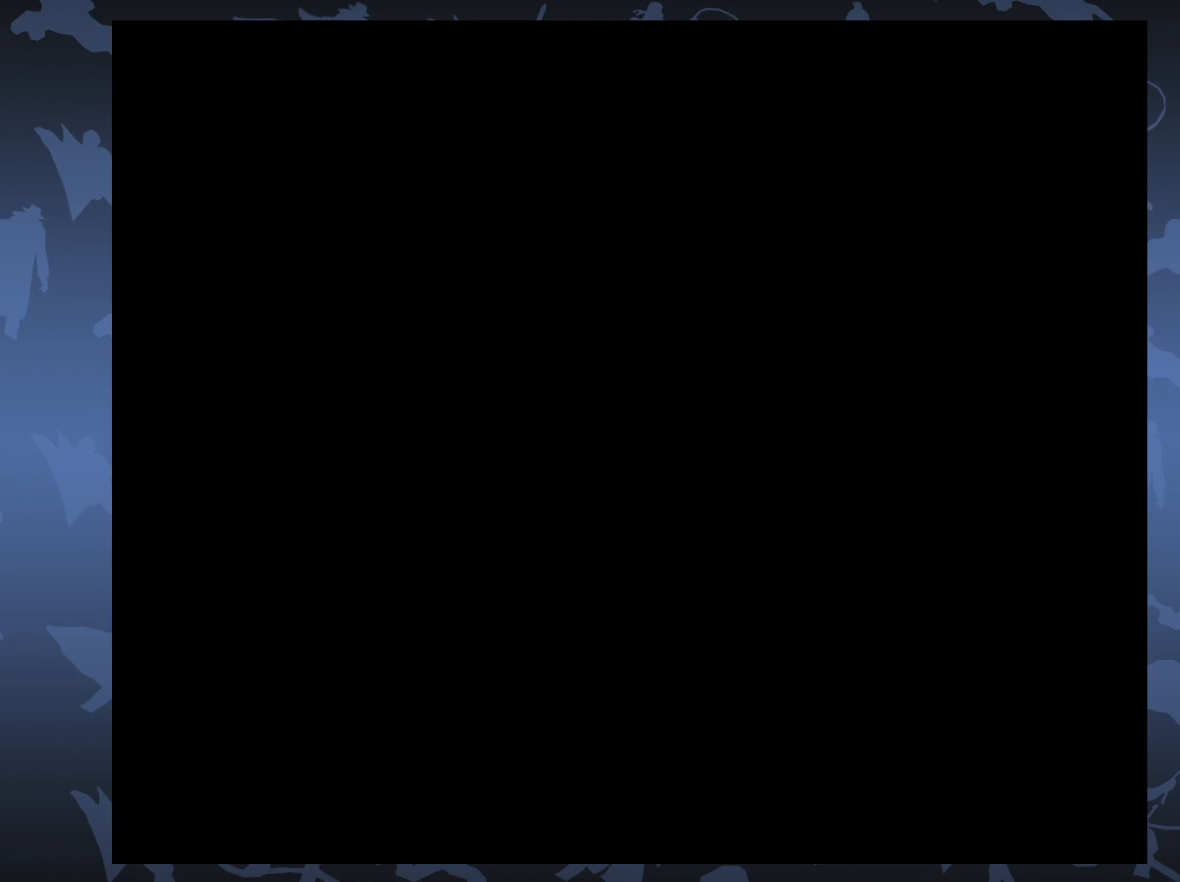
{"buttons": ["DPAD_RIGHT"], "events": []}
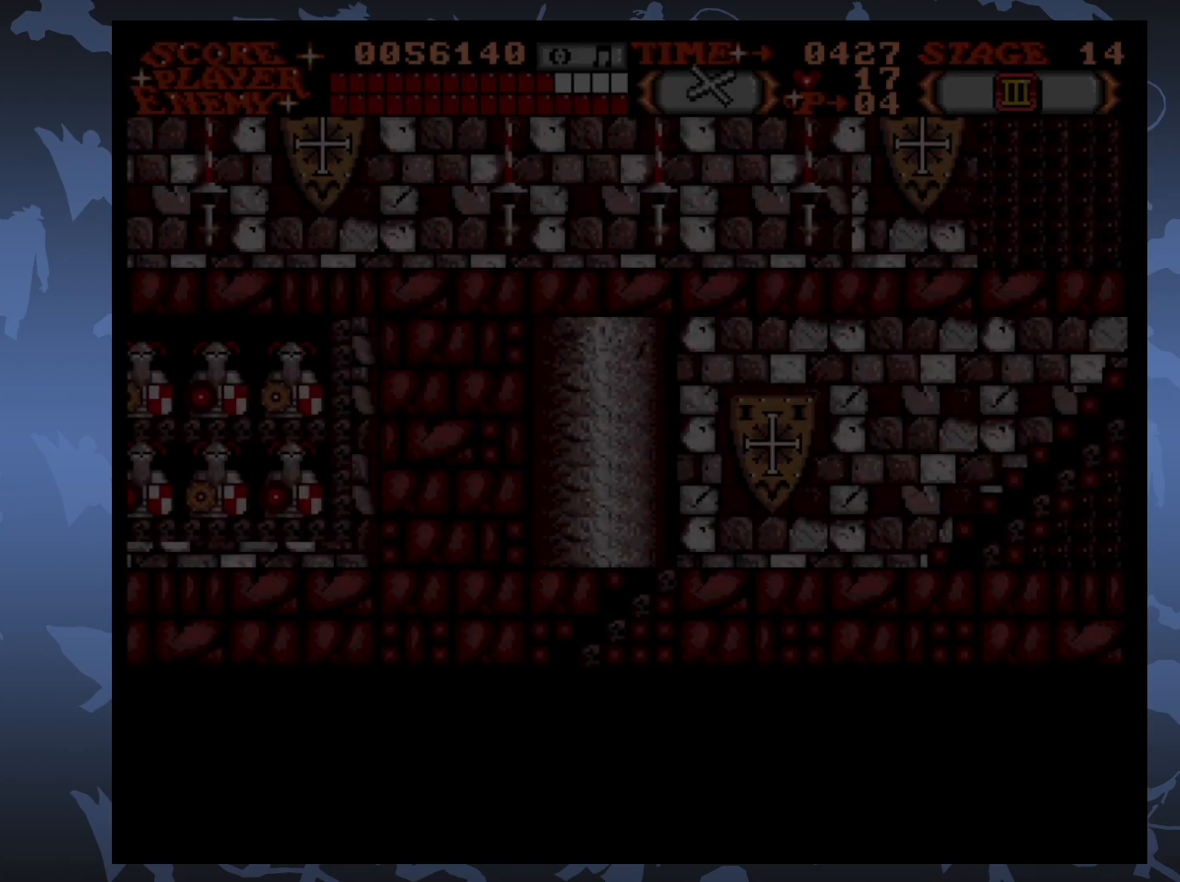
{"buttons": ["DPAD_RIGHT"], "events": []}
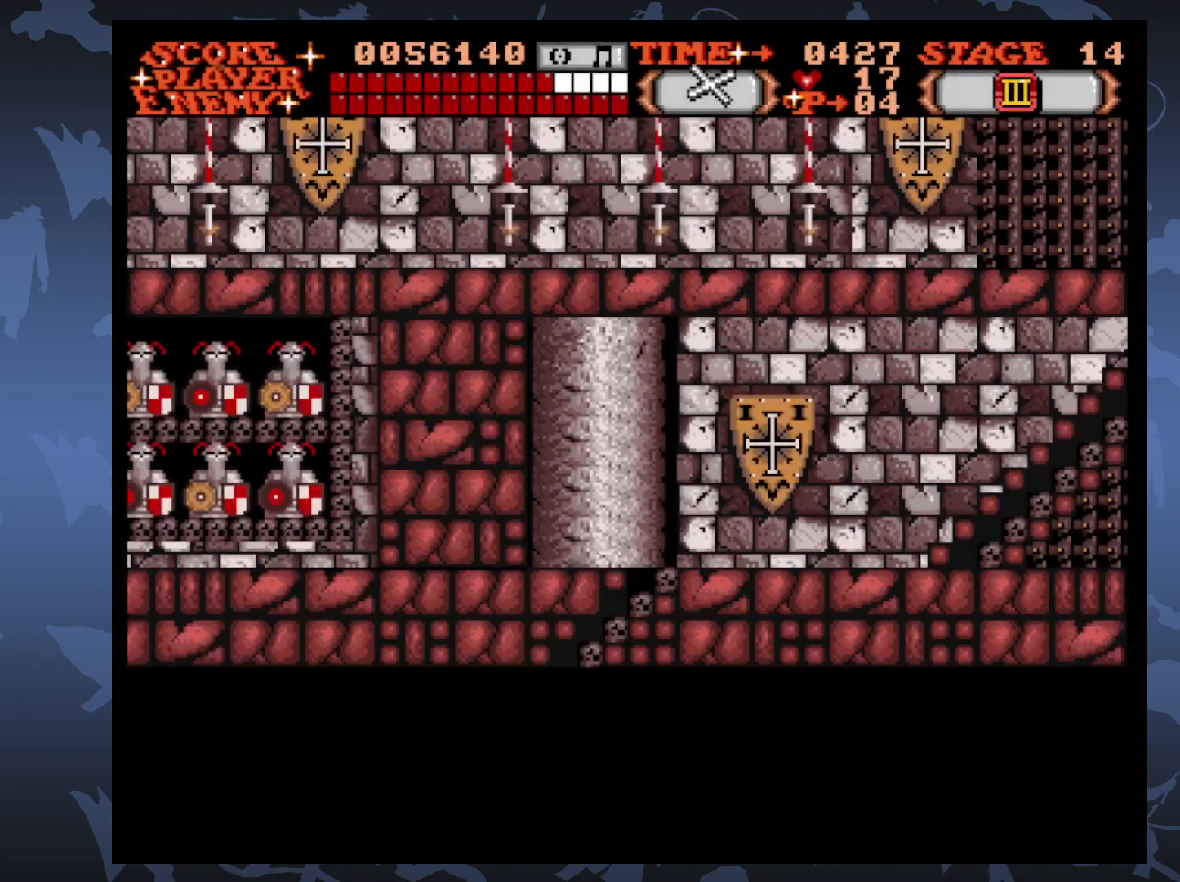
{"buttons": ["DPAD_RIGHT"], "events": []}
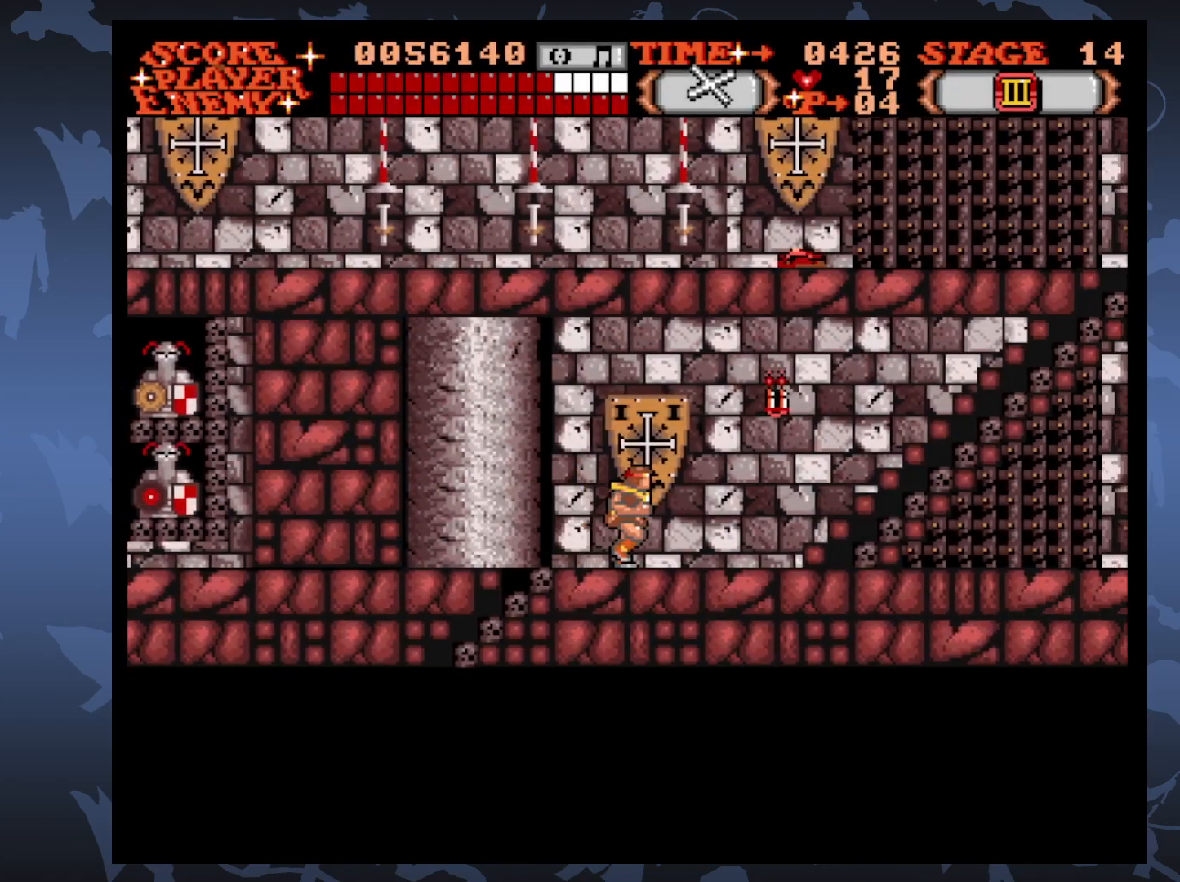
{"buttons": ["DPAD_UP", "DPAD_RIGHT"], "events": [[350, "DPAD_UP", "down"]]}
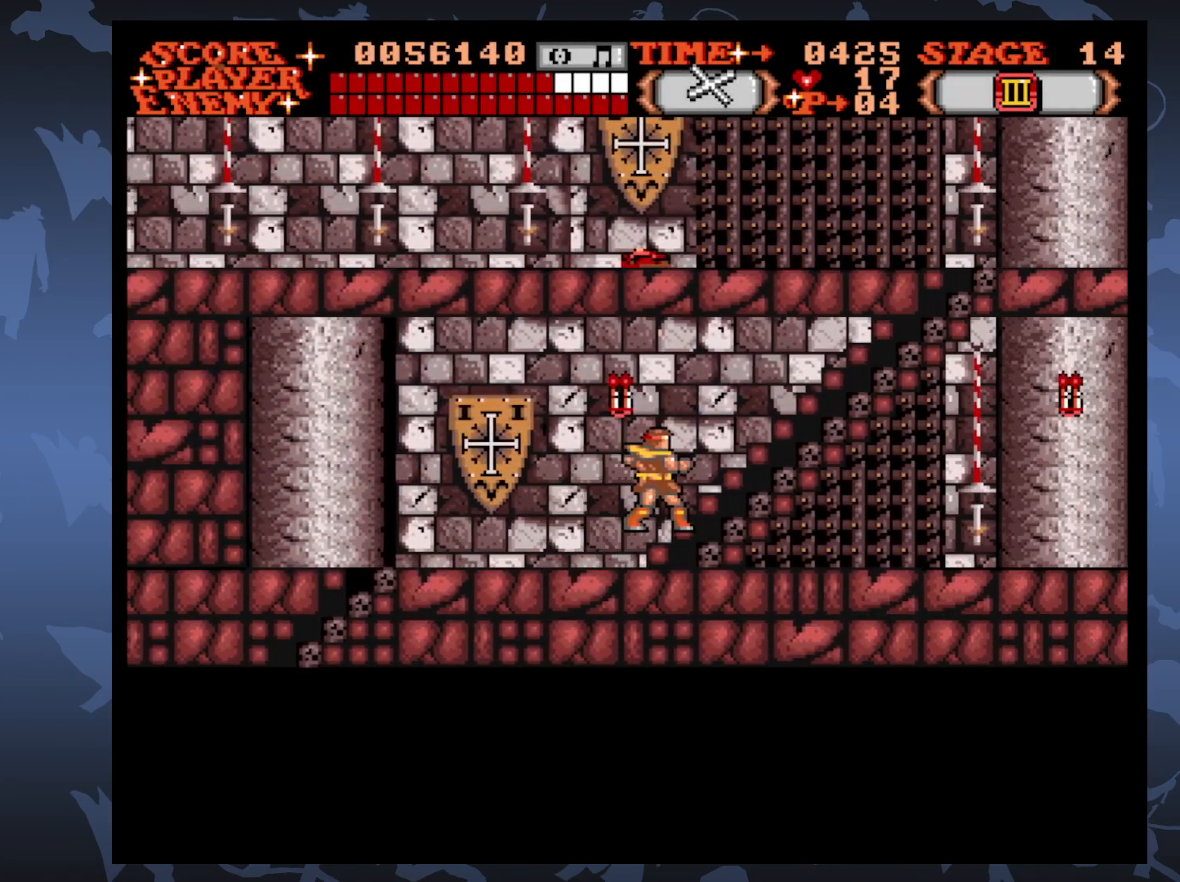
{"buttons": ["DPAD_UP", "DPAD_RIGHT"], "events": []}
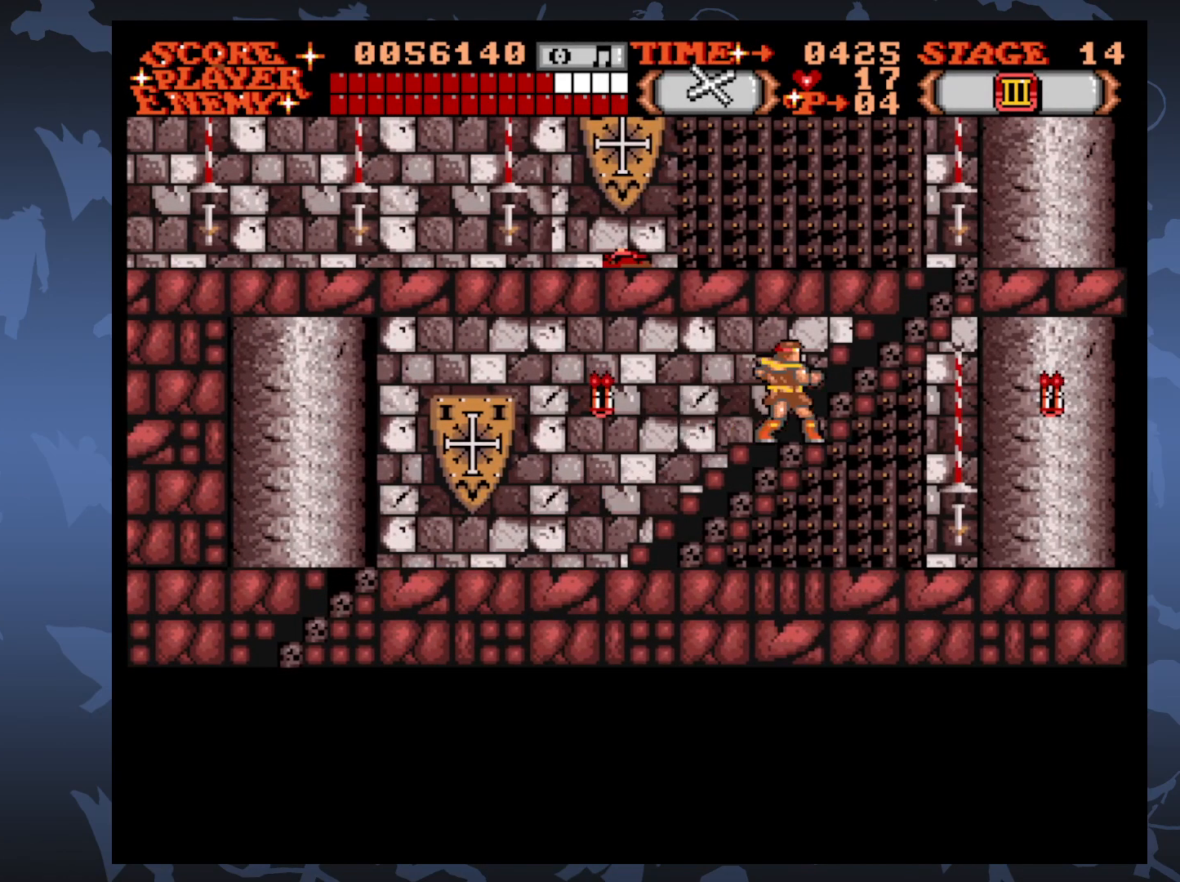
{"buttons": ["DPAD_UP", "DPAD_RIGHT"], "events": []}
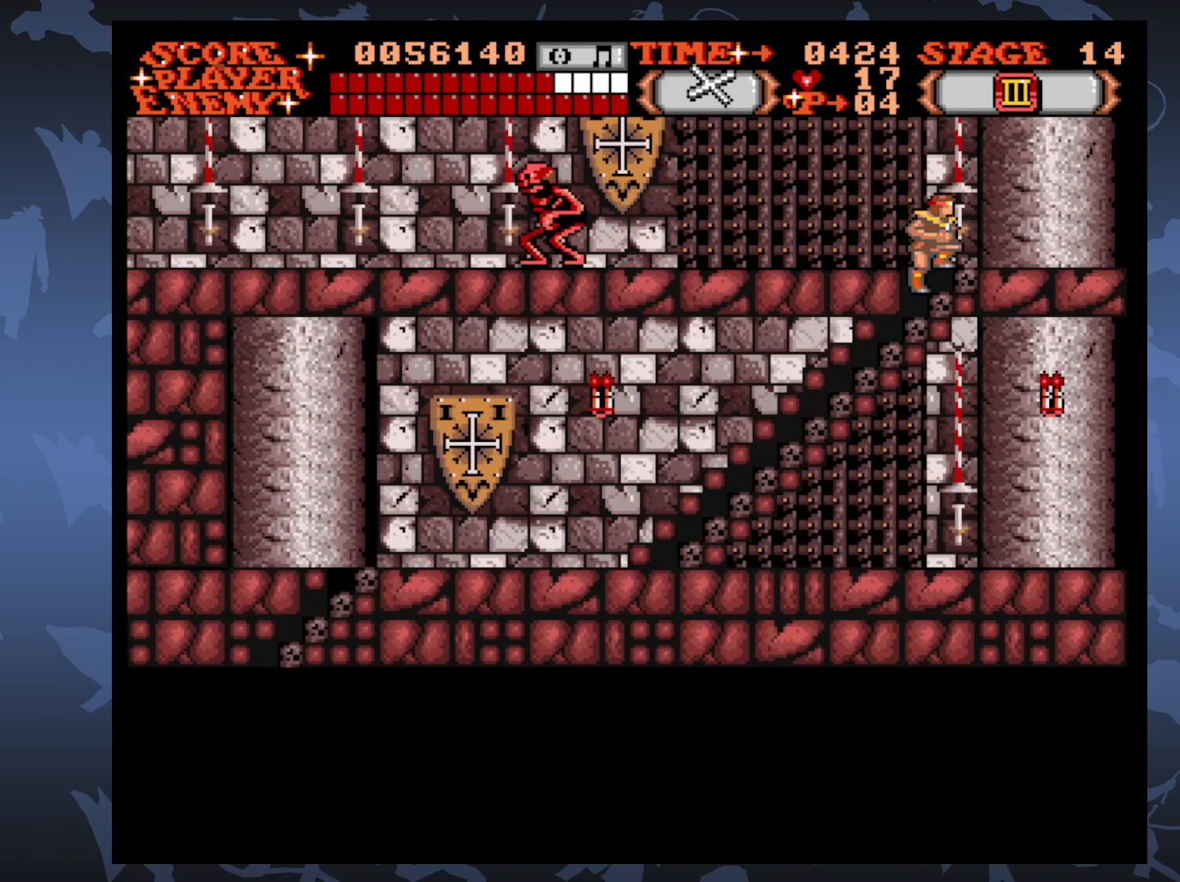
{"buttons": ["DPAD_LEFT"], "events": [[50, "DPAD_RIGHT", "up"], [100, "DPAD_UP", "up"], [133, "DPAD_LEFT", "down"]]}
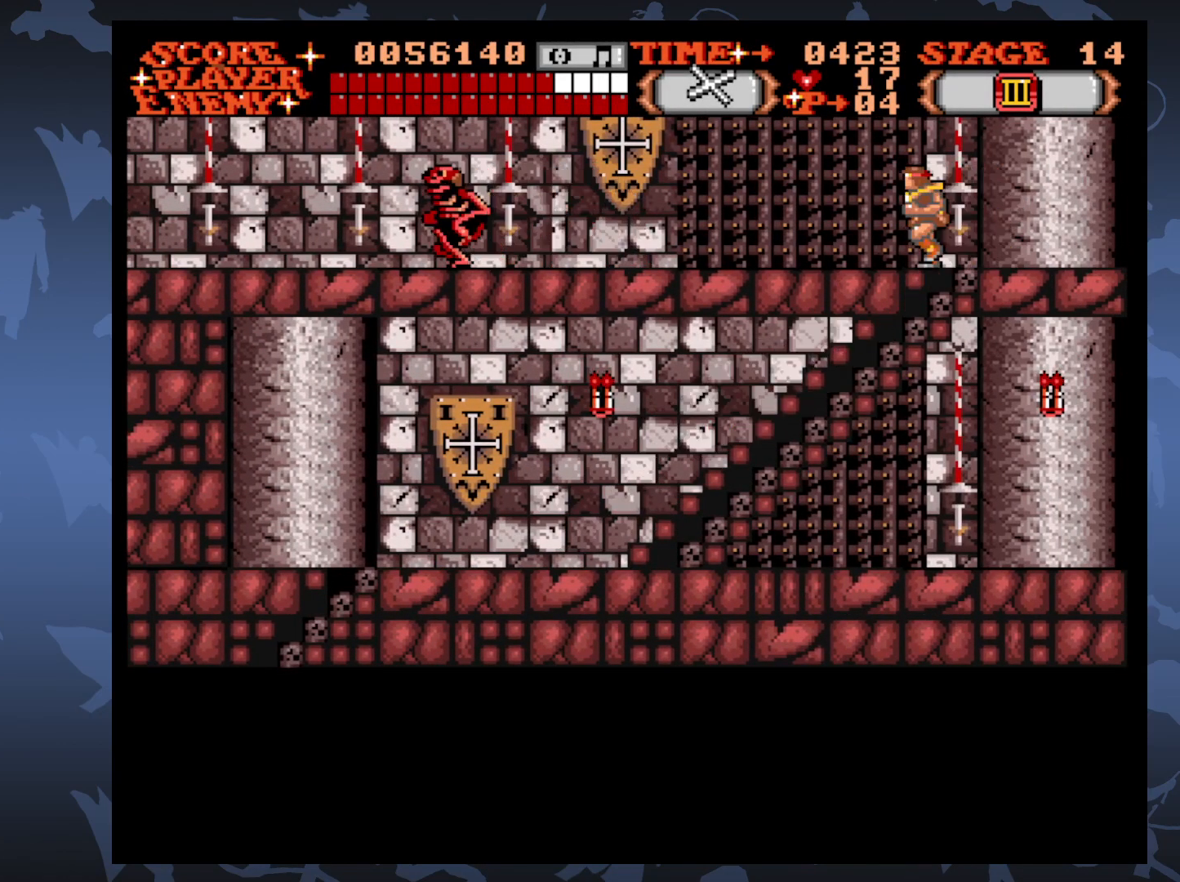
{"buttons": ["DPAD_LEFT"], "events": []}
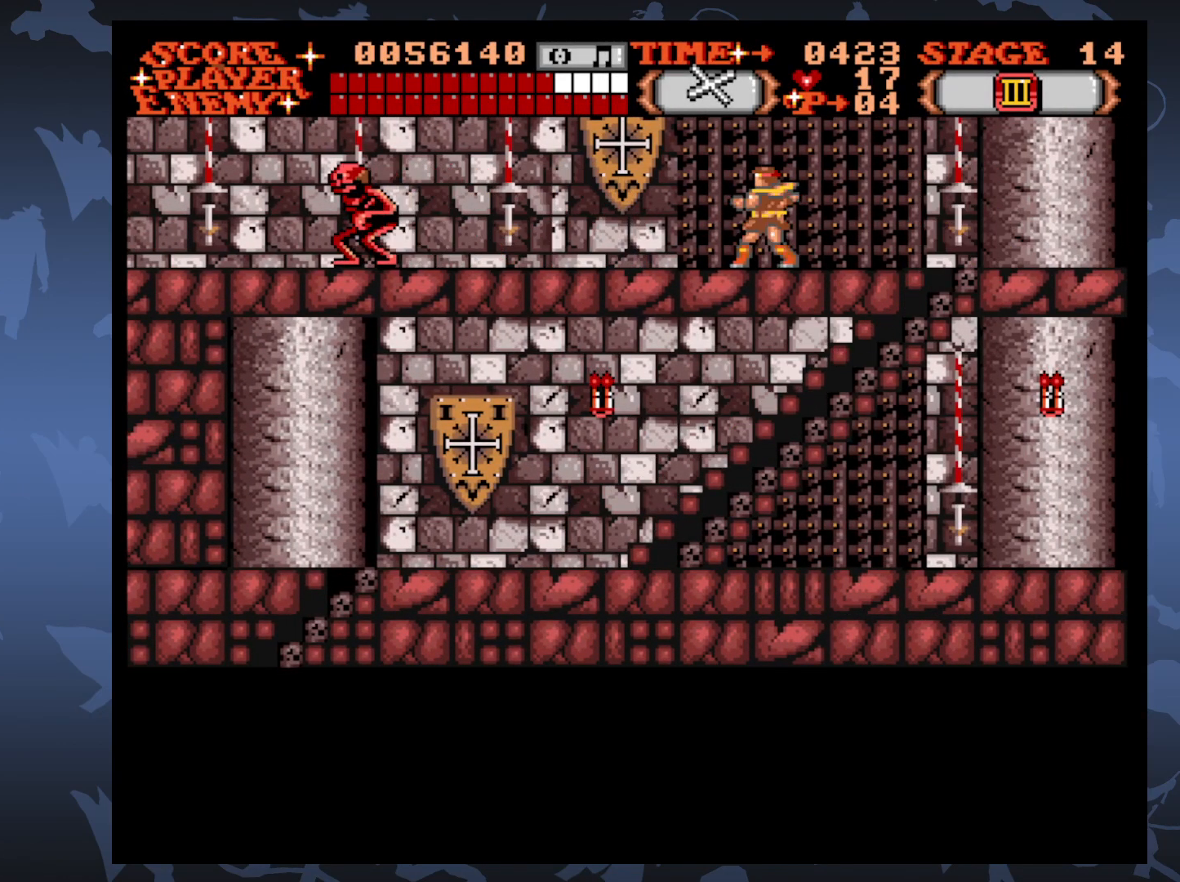
{"buttons": ["DPAD_LEFT"], "events": []}
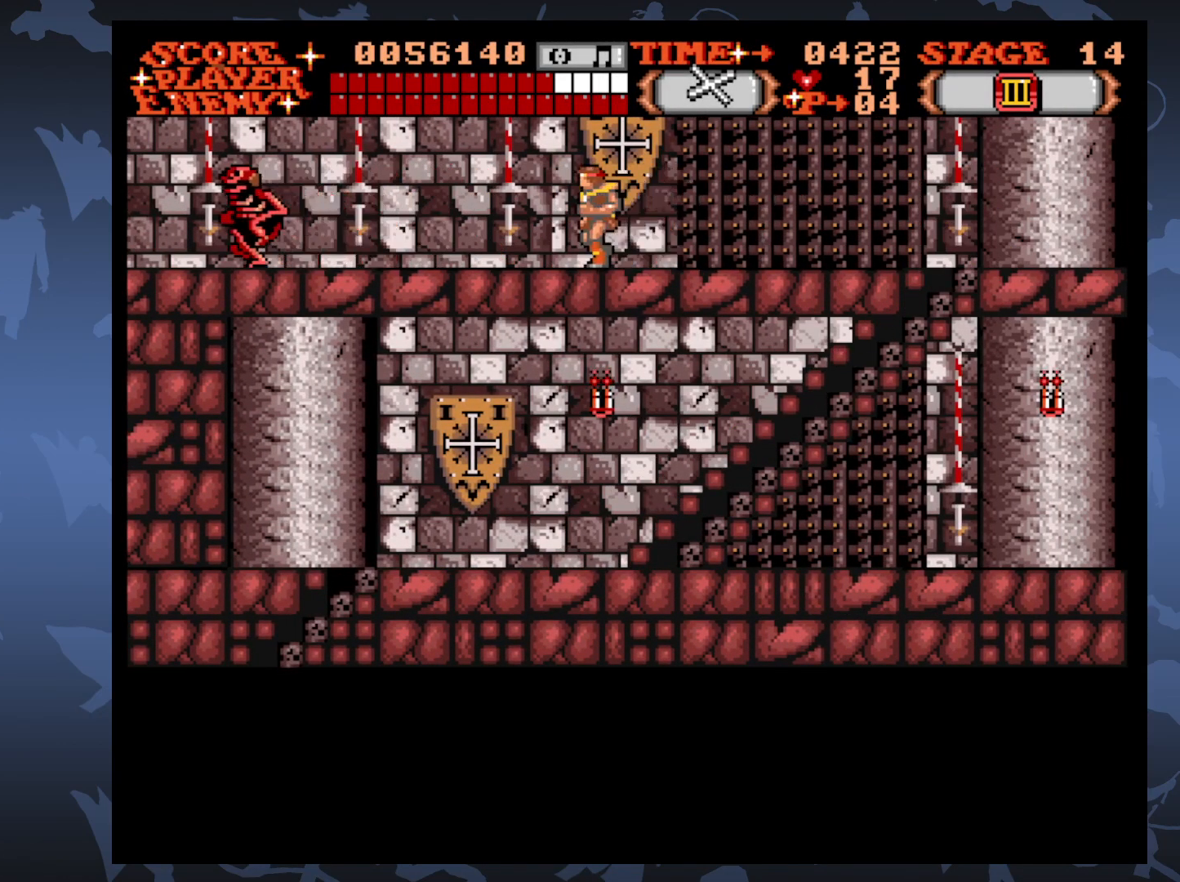
{"buttons": ["DPAD_LEFT"], "events": []}
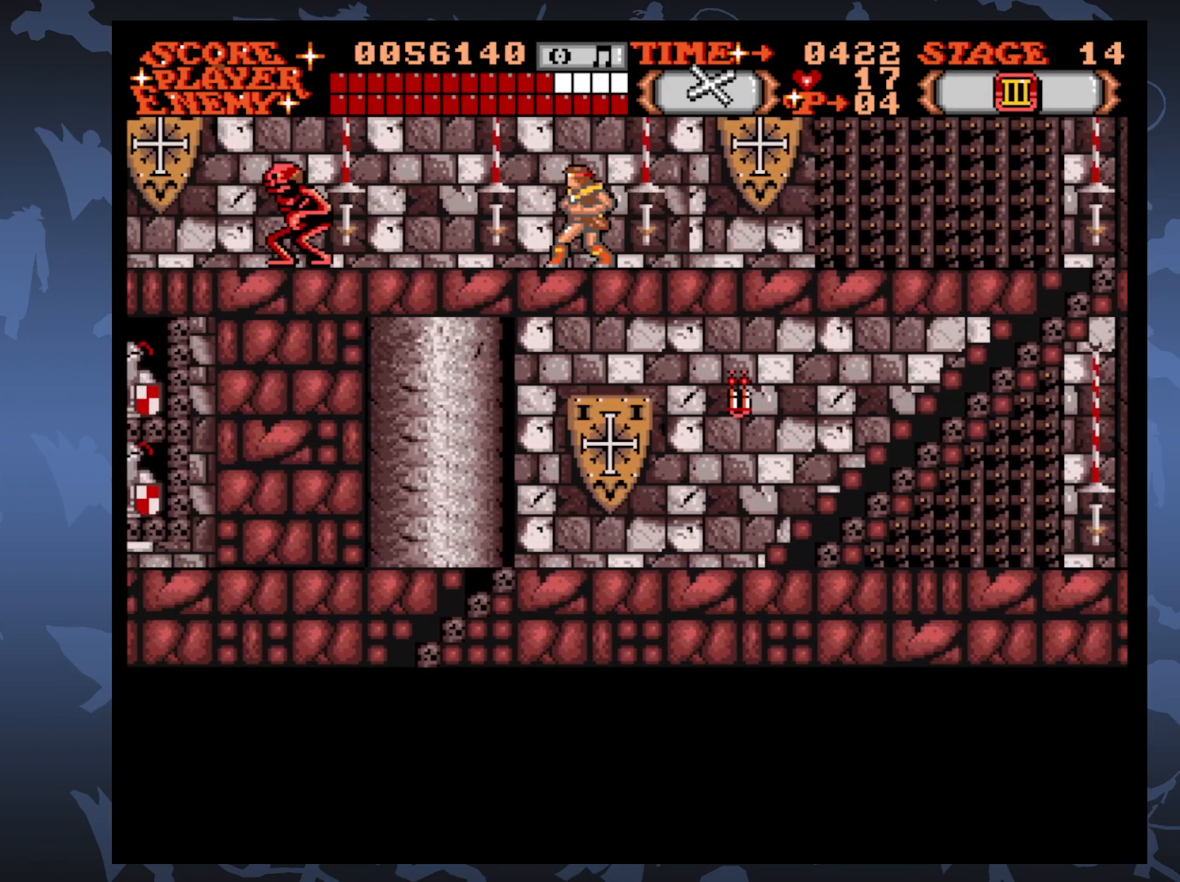
{"buttons": ["DPAD_LEFT"], "events": []}
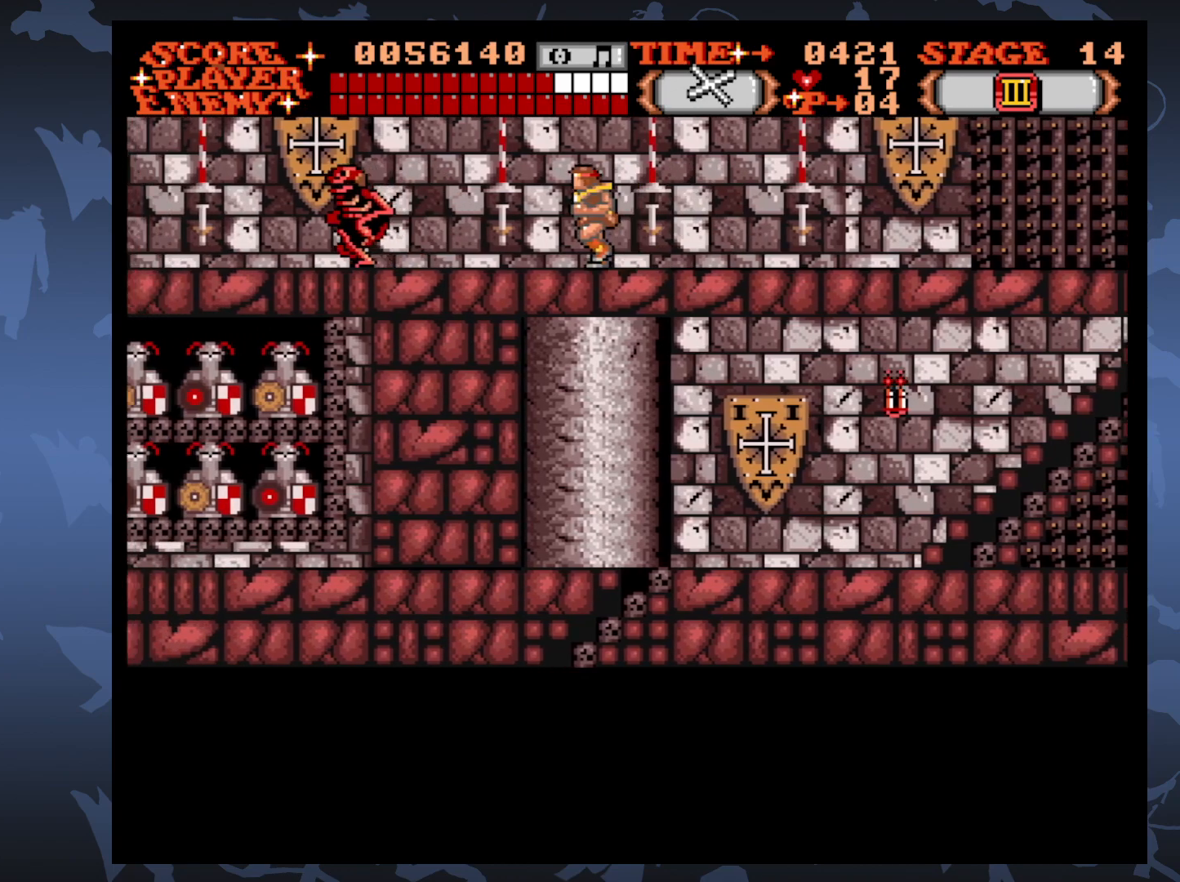
{"buttons": ["DPAD_LEFT"], "events": [[317, "DPAD_LEFT", "up"], [483, "DPAD_LEFT", "down"]]}
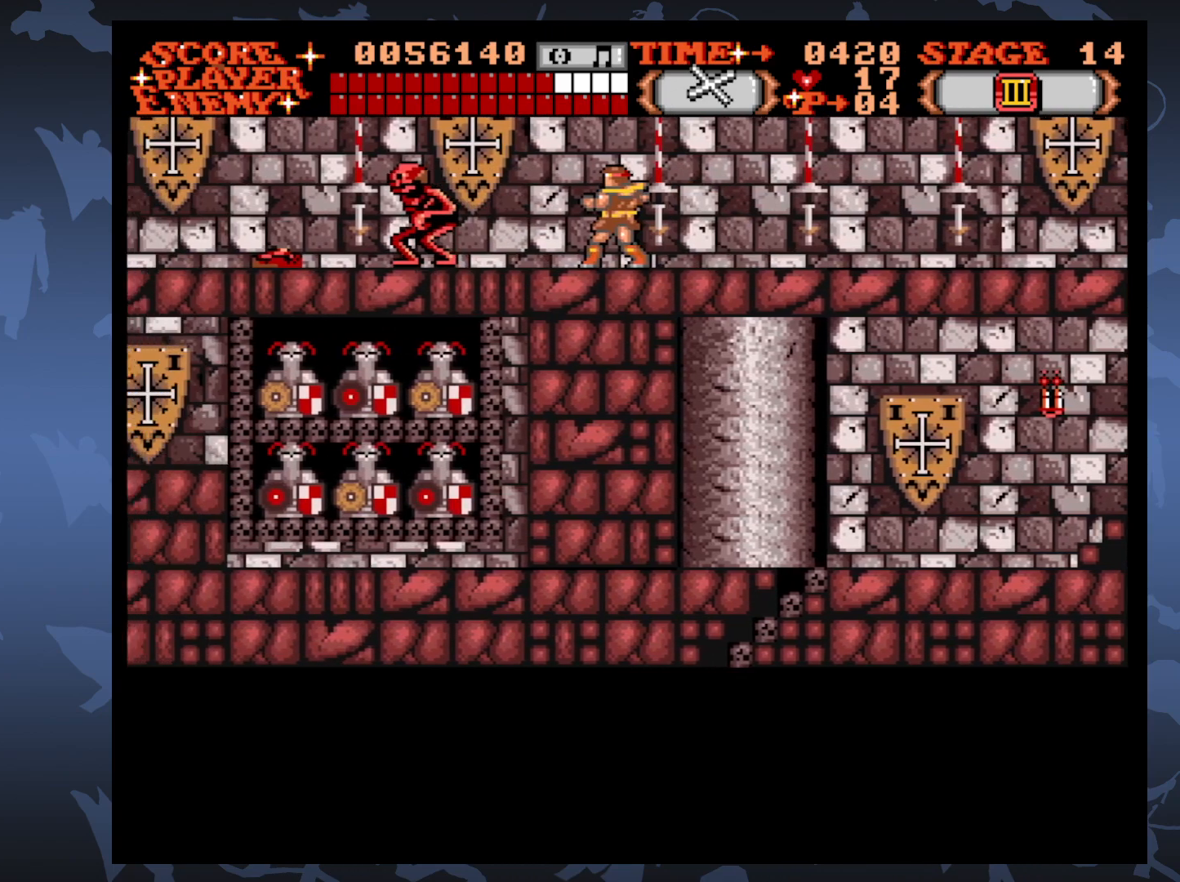
{"buttons": [], "events": [[183, "DPAD_LEFT", "up"]]}
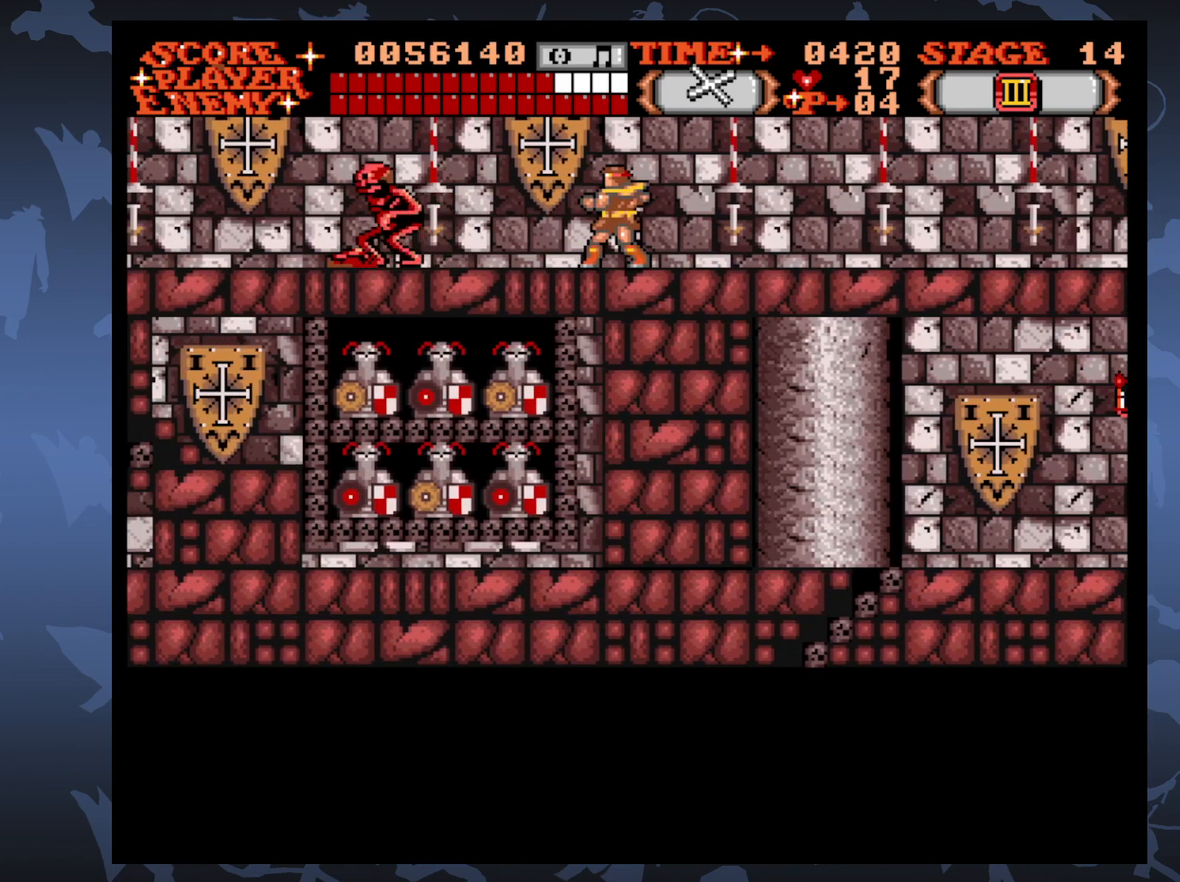
{"buttons": ["DPAD_RIGHT"], "events": [[250, "DPAD_RIGHT", "down"]]}
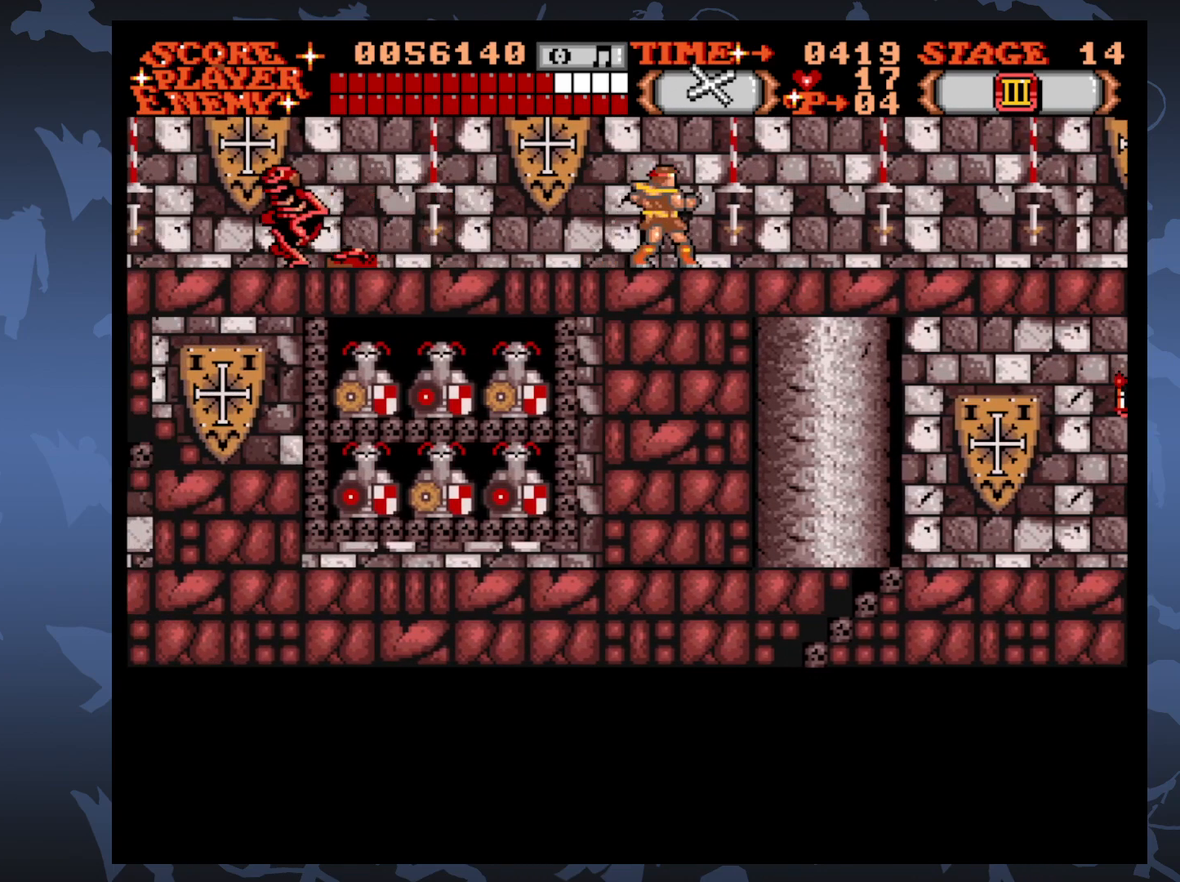
{"buttons": ["A"], "events": [[217, "DPAD_RIGHT", "up"], [300, "DPAD_LEFT", "down"], [467, "A", "down"], [467, "DPAD_LEFT", "up"]]}
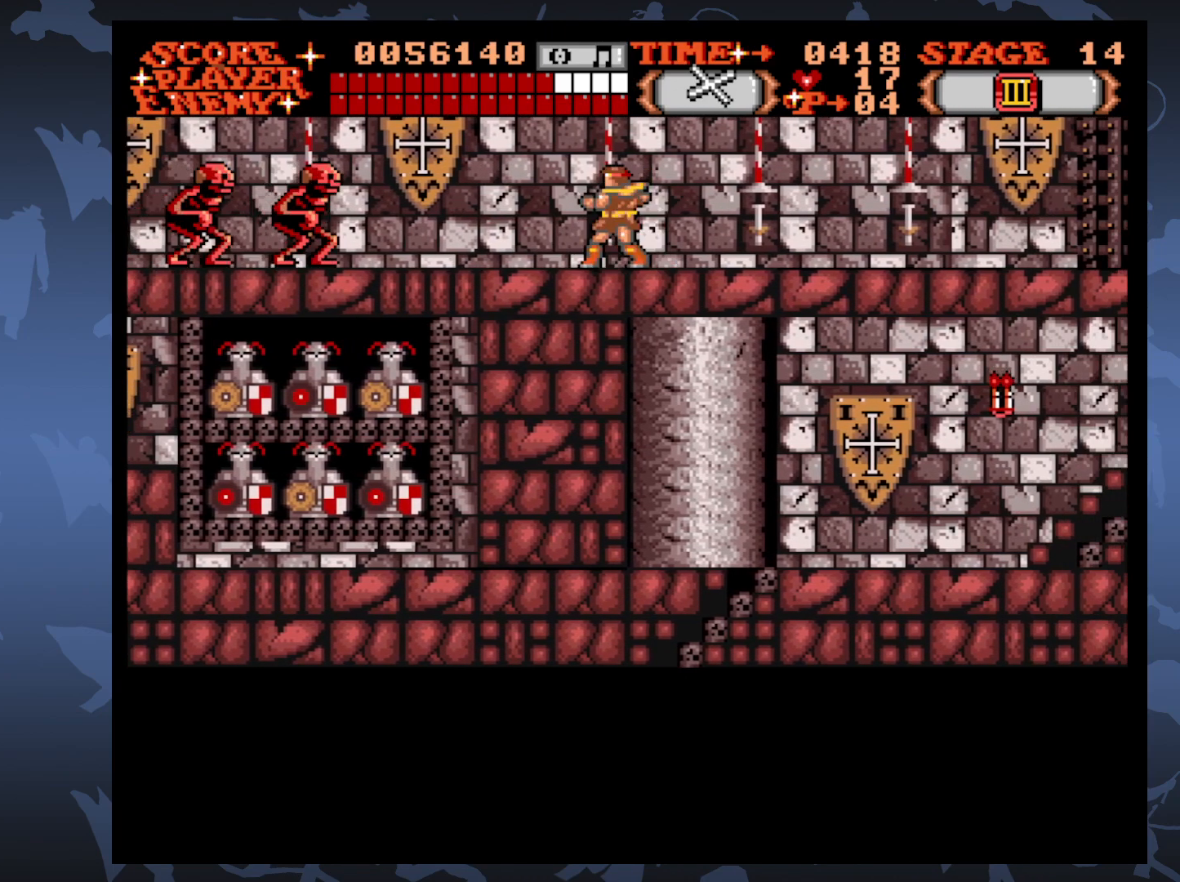
{"buttons": [], "events": [[200, "A", "up"]]}